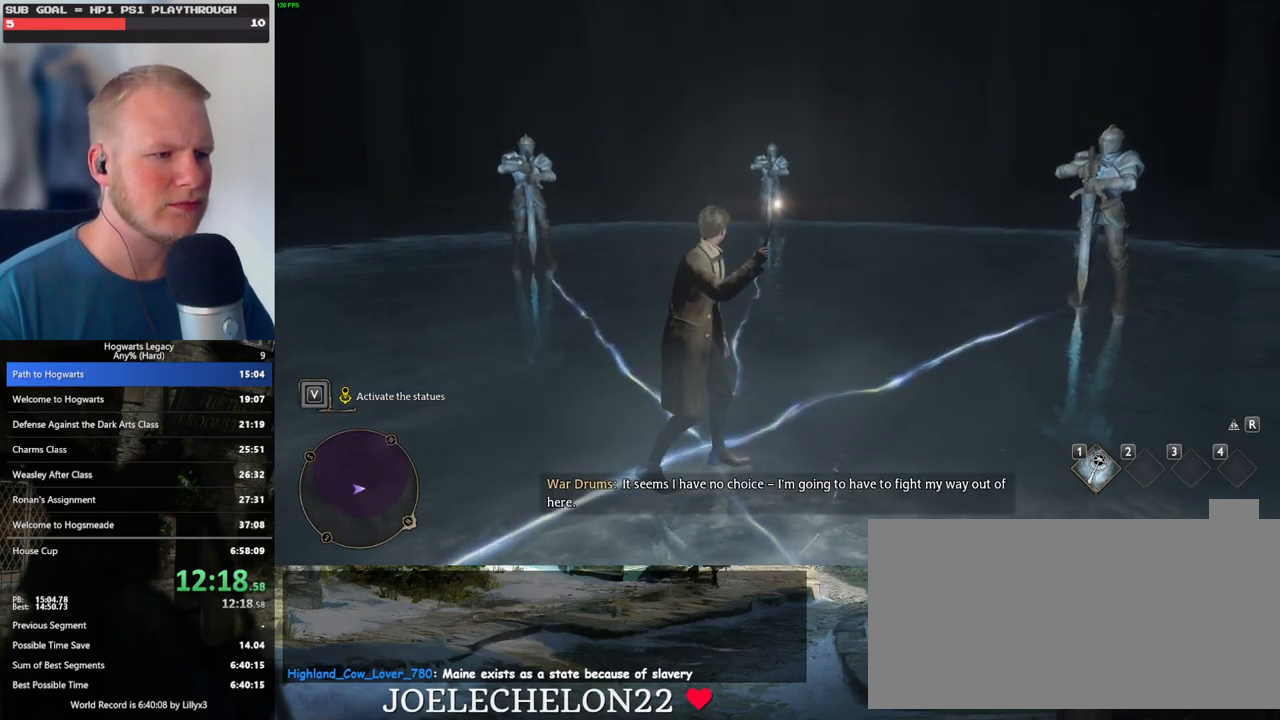
Gameplay with keyboard and mouse; each line is a JSON object with the keys and mouse buttons held at the frame after it. "events" lists presses ("down") and releases ("up") of ".", "/", "0", "1", "2", "3", "4", "5", "6", "7", "8", "9", "a", "alt_l", "alt_r", "b", "backslash", "backspace", "c", "caps_lock", "comma", "ctrl_l", "ctrl_r", "d", "e", "equals", "escape", "f", "f1", "f10", "f11", "f12", "f2", "f3", "f4", "f5", "f6", "f7", "f8", "f9", "g", "h", "i", "j", "k", "l", "lbracket", "m", "minus", "n", "o", "p", "q", "quote", "r", "rbracket", "return", "s", "semicolon", "shift_l", "shift_r", "space", "super", "t", "tab", "tilde", "u", "v", "w", "x", "y", "z", "mouse_left", "mouse_wheel", "mouse_right", "mouse_mb4" and "mouse_mb5" between this image and that frame as [ms after this image, input, new state], when the widget could be followed in between. "mouse_left", "mouse_wheel", "mouse_right", "mouse_mb4", "mouse_mb5" = the "left", "wheel", "right", "mb4", "mb5" buttons of the "mouse" list. No other keys are recorded. "wheel" means that the mouse wheel is clicked or scrolled. Mouse movement is not recorded.
{"keys": [], "mouse": [], "events": []}
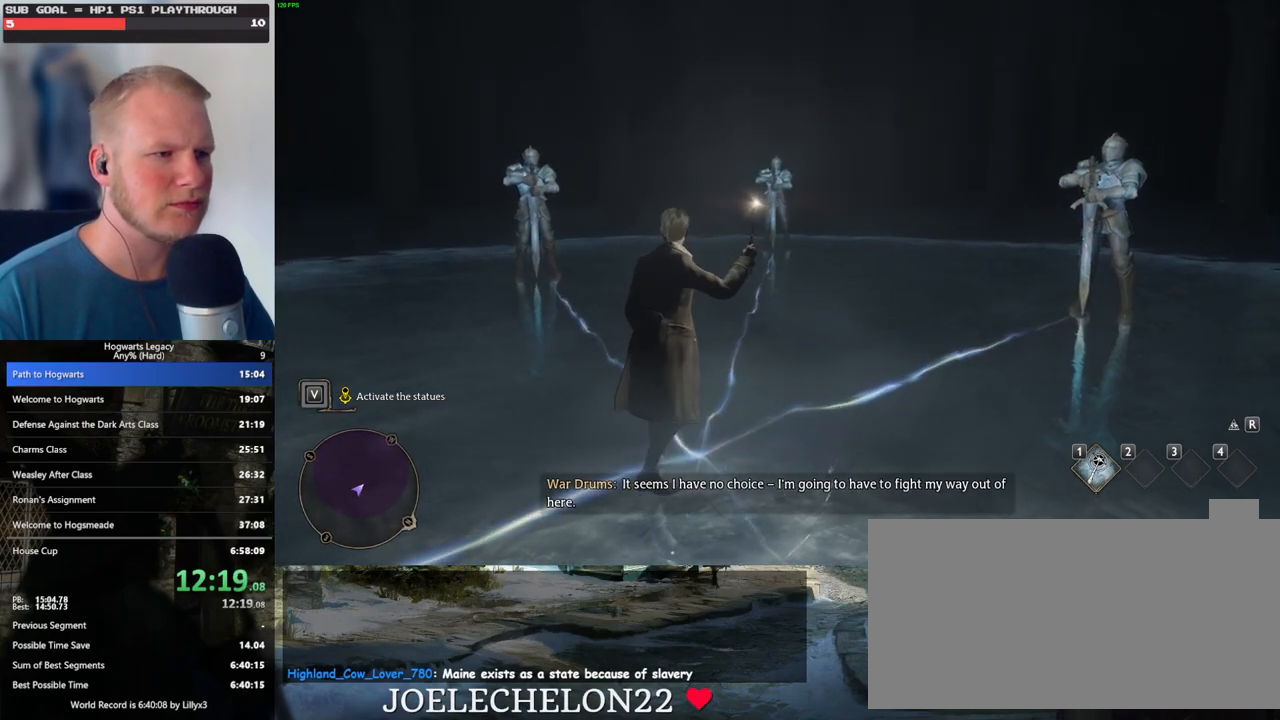
{"keys": [], "mouse": [], "events": []}
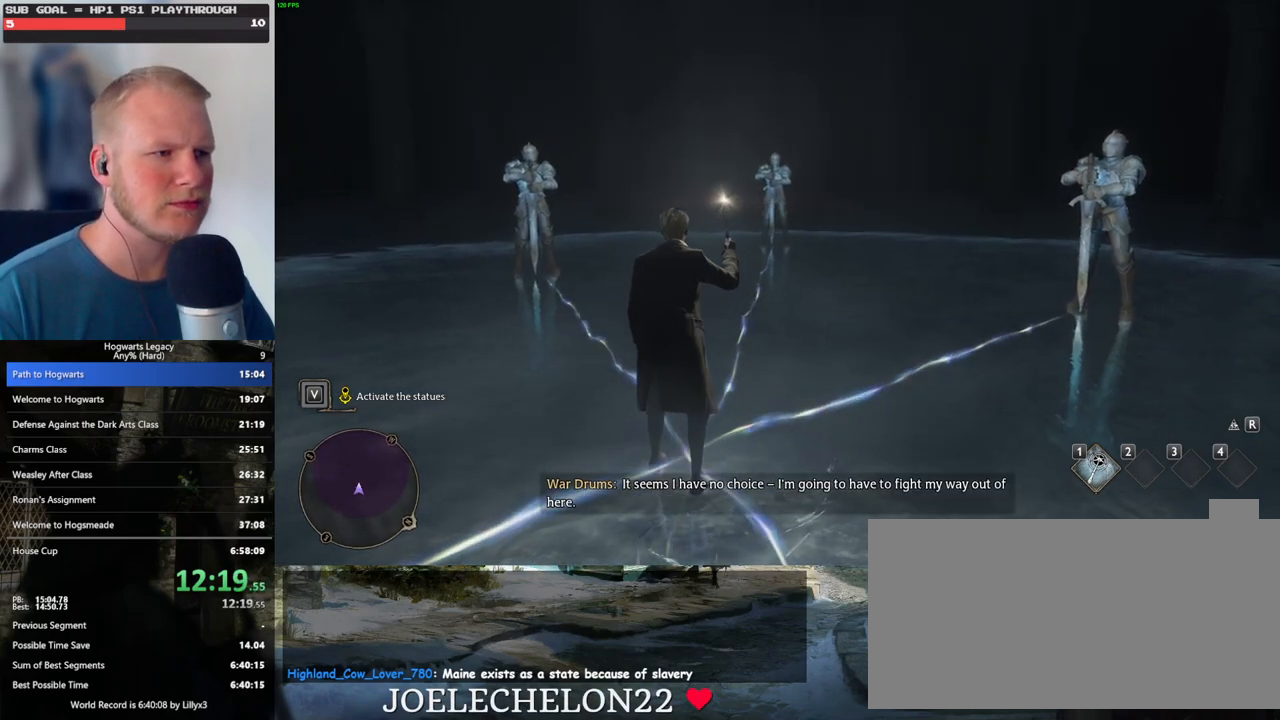
{"keys": [], "mouse": [], "events": []}
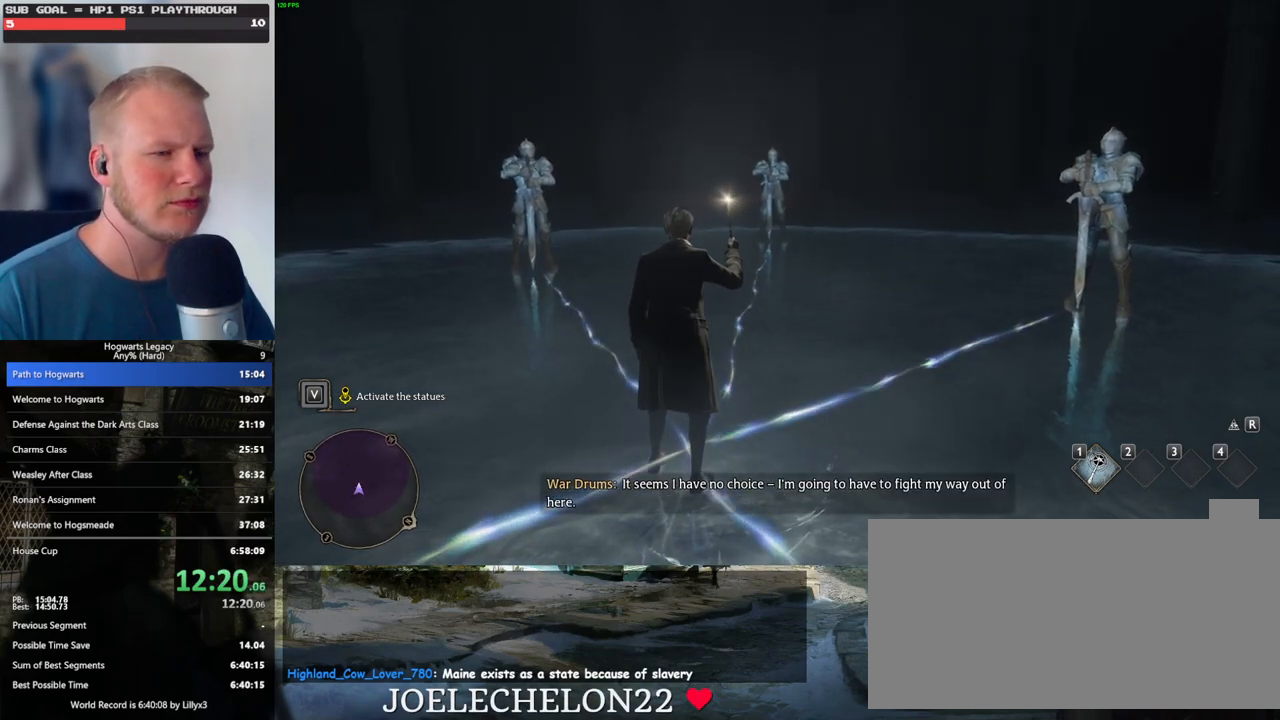
{"keys": [], "mouse": [], "events": []}
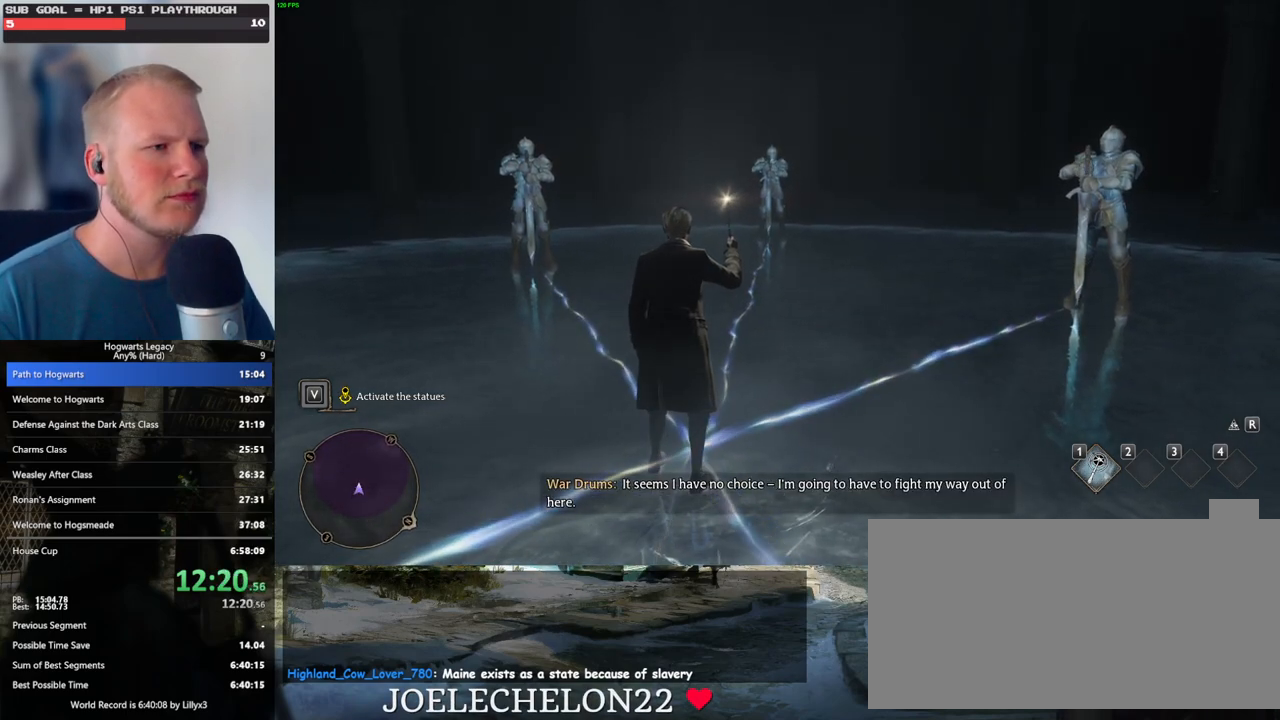
{"keys": [], "mouse": [], "events": []}
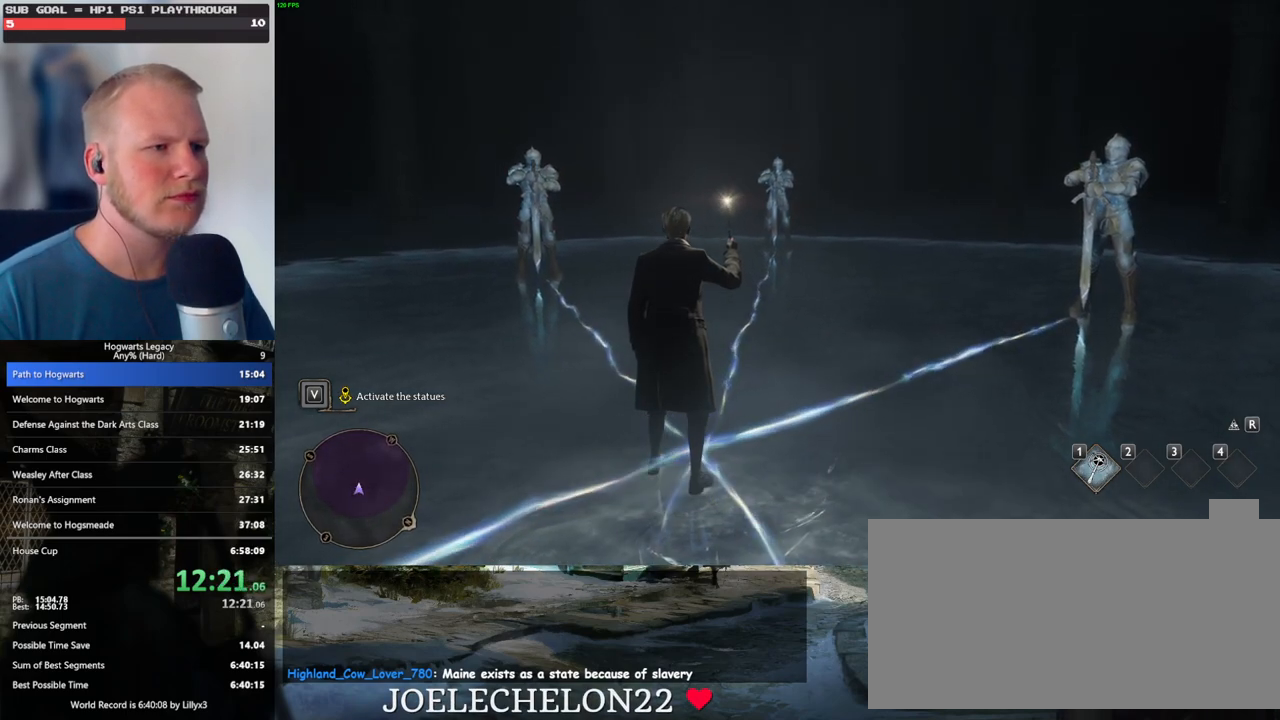
{"keys": [], "mouse": [], "events": []}
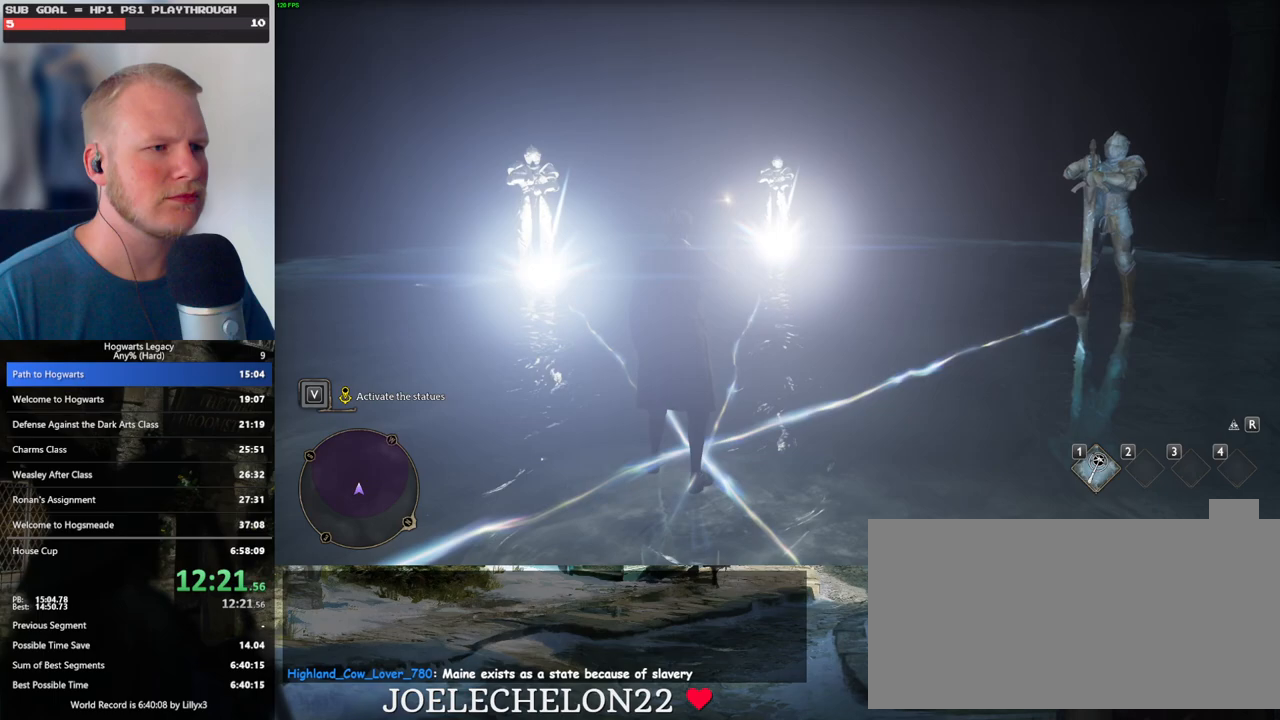
{"keys": [], "mouse": [], "events": []}
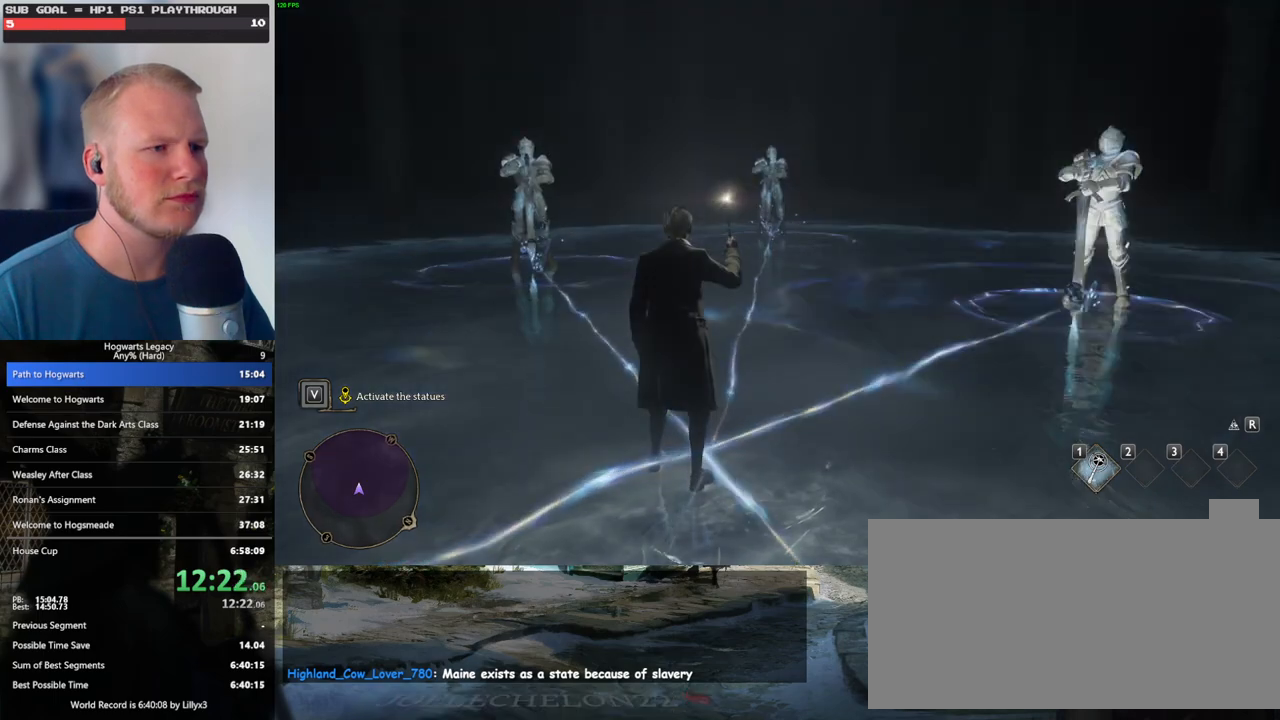
{"keys": [], "mouse": [], "events": []}
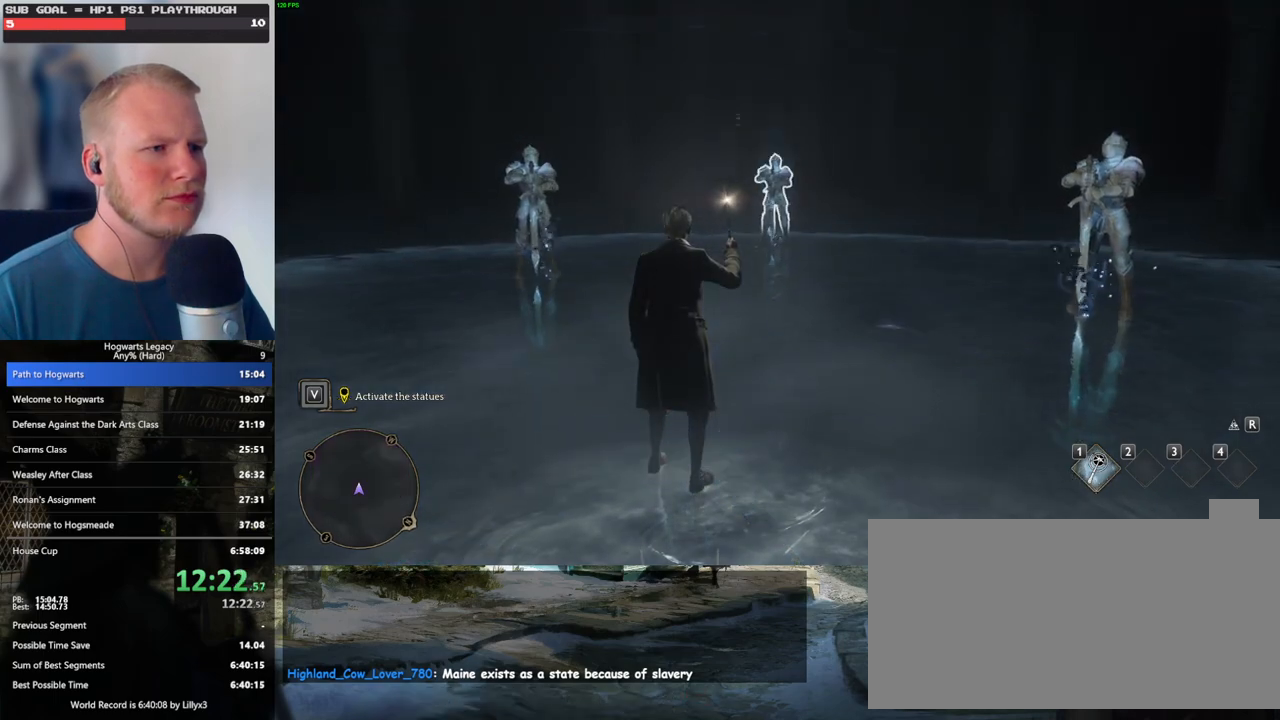
{"keys": [], "mouse": [], "events": [[17, "mouse_left", "down"], [117, "mouse_left", "up"], [200, "mouse_left", "down"], [283, "mouse_left", "up"], [367, "mouse_left", "down"], [450, "mouse_left", "up"]]}
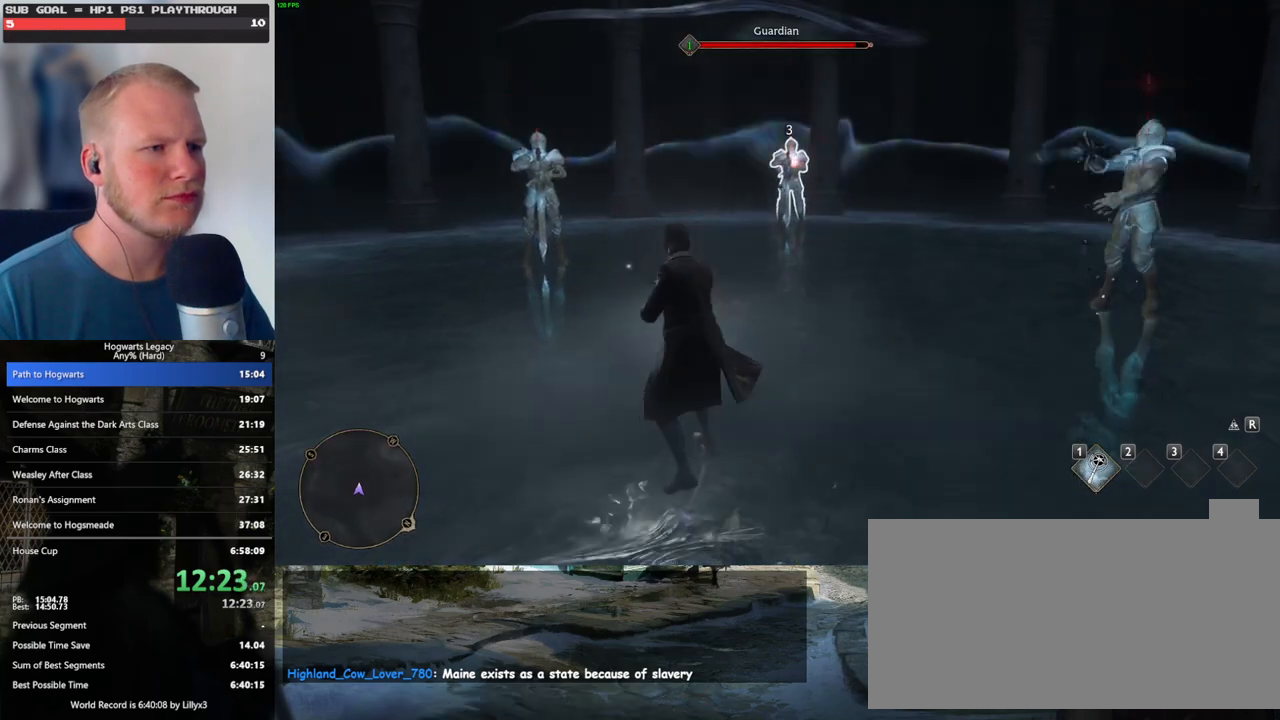
{"keys": [], "mouse": [], "events": [[33, "mouse_left", "down"], [117, "mouse_left", "up"], [200, "mouse_left", "down"], [267, "mouse_left", "up"], [367, "mouse_left", "down"], [433, "mouse_left", "up"]]}
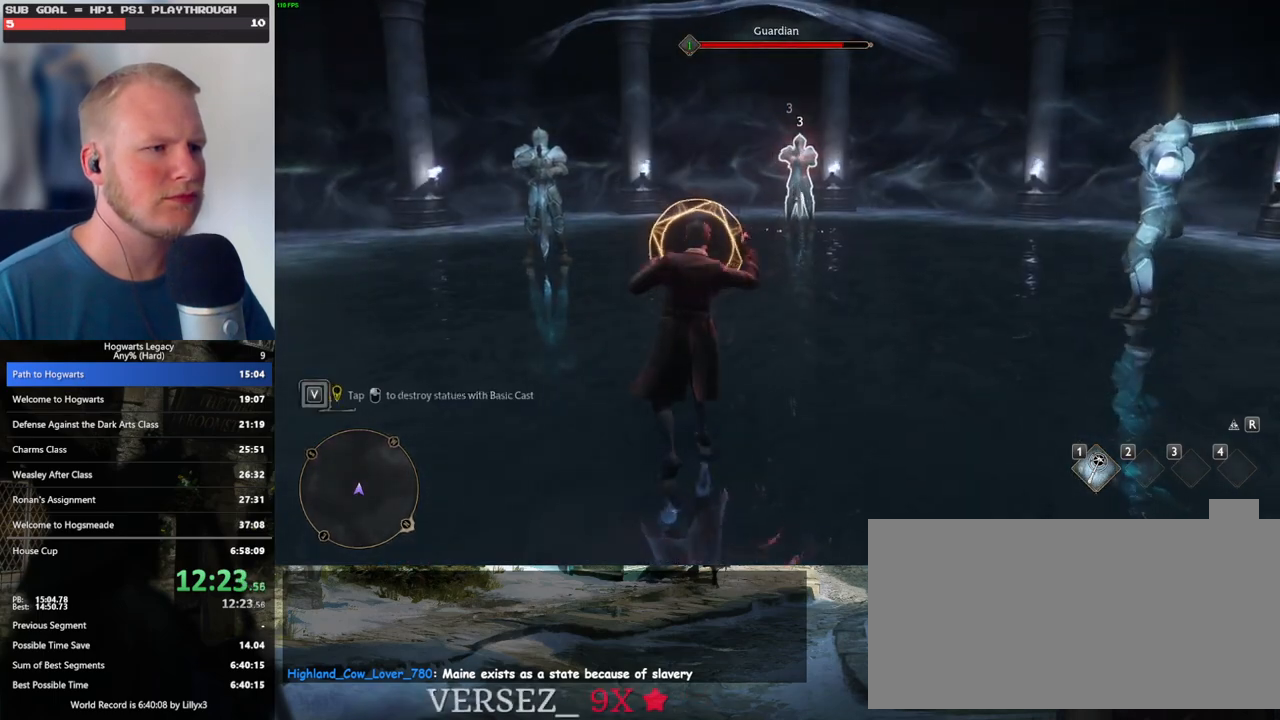
{"keys": [], "mouse": [], "events": [[33, "mouse_left", "down"], [100, "mouse_left", "up"], [133, "q", "down"], [183, "mouse_left", "down"], [233, "q", "up"], [283, "mouse_left", "up"], [383, "mouse_left", "down"], [483, "mouse_left", "up"]]}
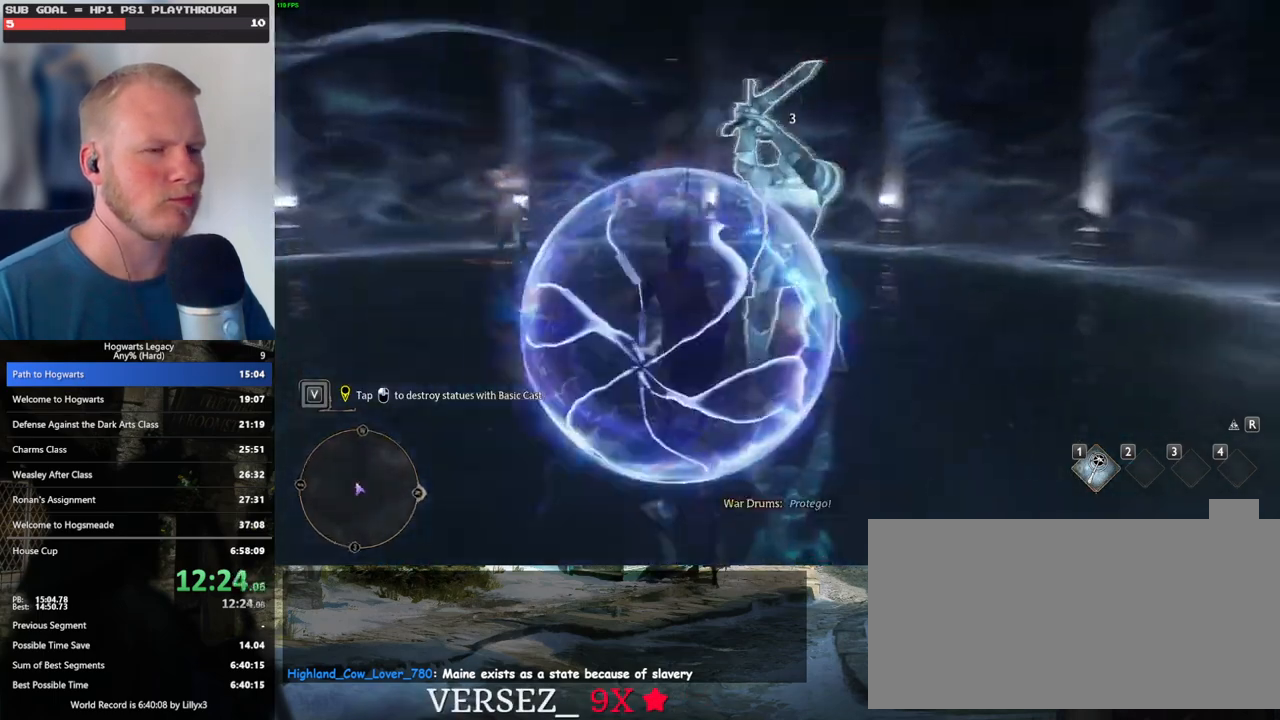
{"keys": [], "mouse": ["left"], "events": [[67, "mouse_left", "down"], [183, "mouse_left", "up"], [267, "mouse_left", "down"], [367, "mouse_left", "up"], [433, "mouse_left", "down"]]}
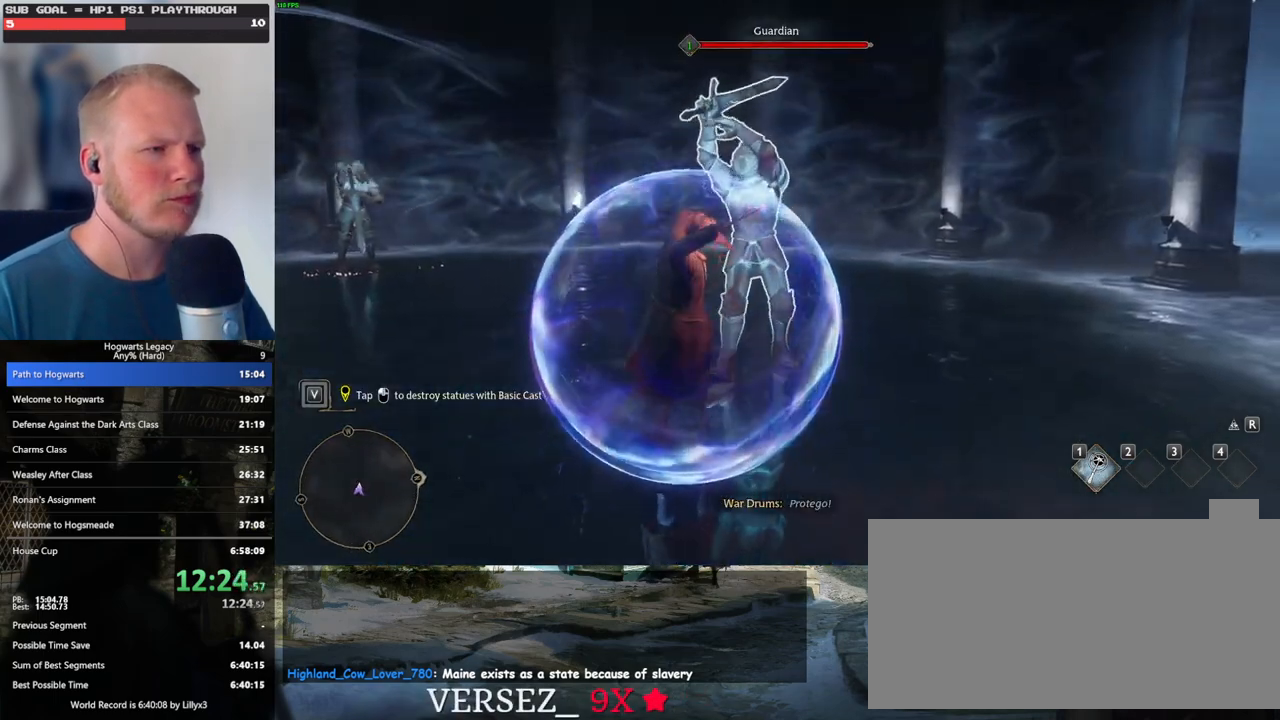
{"keys": [], "mouse": ["left"], "events": [[50, "mouse_left", "up"], [100, "mouse_left", "down"], [200, "mouse_left", "up"], [267, "mouse_left", "down"], [367, "mouse_left", "up"], [450, "mouse_left", "down"]]}
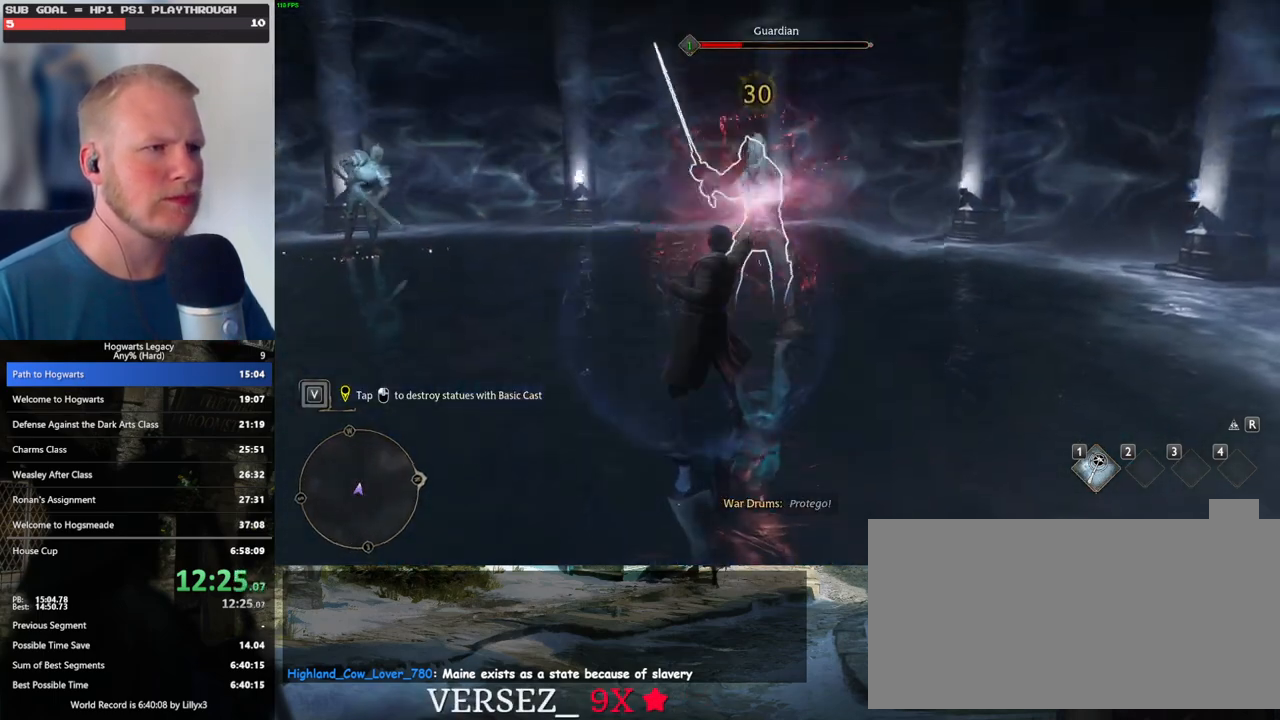
{"keys": [], "mouse": ["left"], "events": [[50, "mouse_left", "up"], [117, "mouse_left", "down"], [233, "mouse_left", "up"], [283, "mouse_left", "down"], [383, "mouse_left", "up"], [450, "mouse_left", "down"]]}
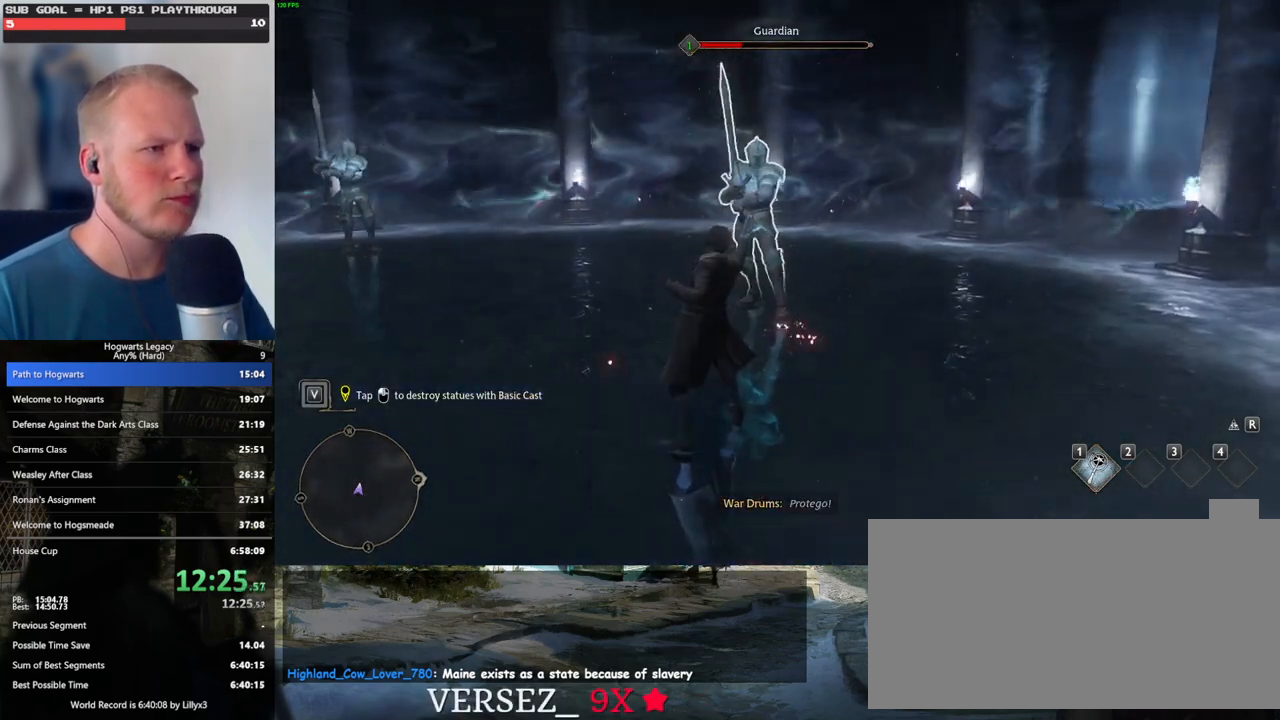
{"keys": [], "mouse": ["left"], "events": [[67, "mouse_left", "up"], [117, "mouse_left", "down"], [233, "mouse_left", "up"], [283, "mouse_left", "down"], [400, "mouse_left", "up"], [467, "mouse_left", "down"]]}
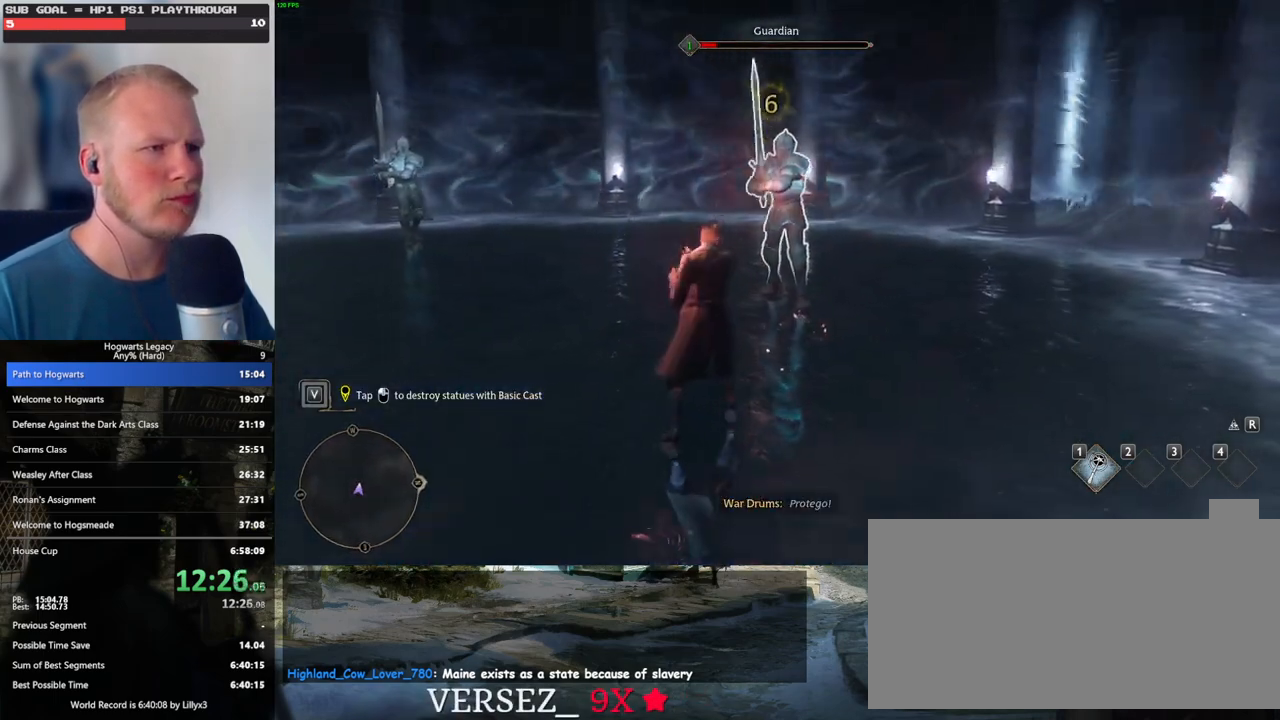
{"keys": [], "mouse": ["left"], "events": [[67, "mouse_left", "up"], [233, "mouse_left", "down"], [333, "mouse_left", "up"], [433, "mouse_left", "down"]]}
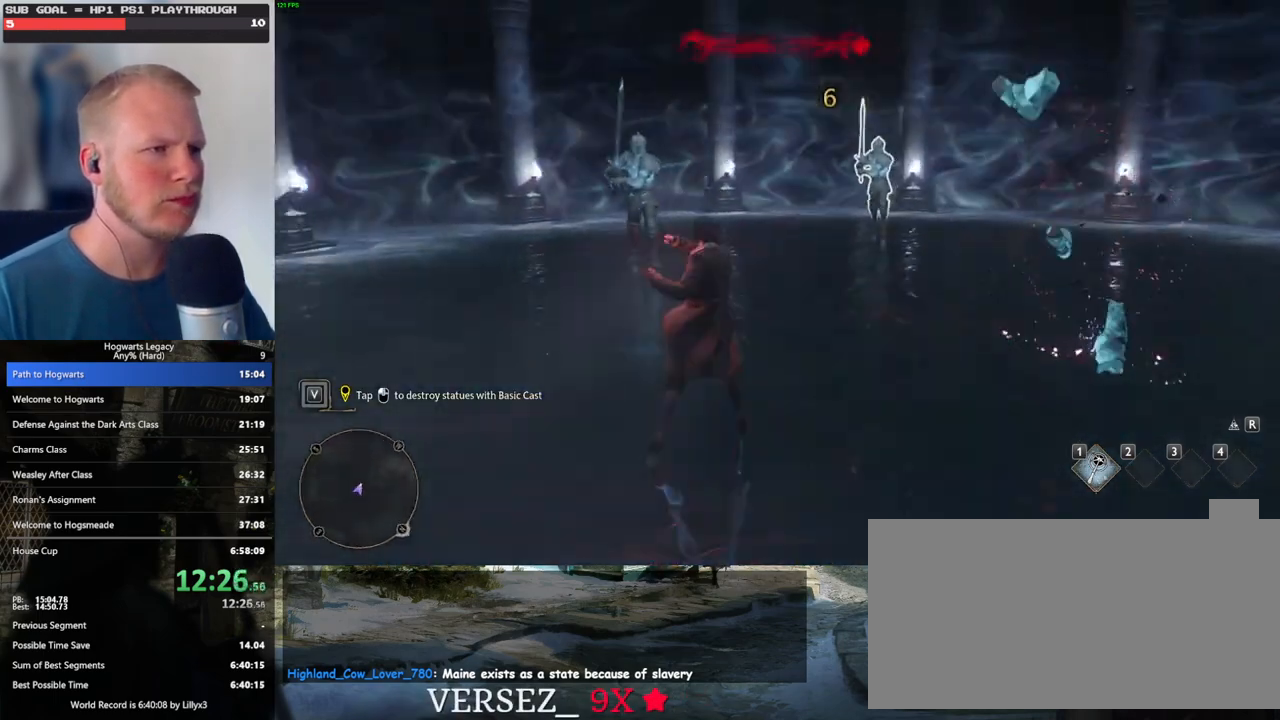
{"keys": [], "mouse": ["left"], "events": [[33, "mouse_left", "up"], [117, "mouse_left", "down"], [217, "mouse_left", "up"], [300, "mouse_left", "down"], [400, "mouse_left", "up"], [483, "mouse_left", "down"]]}
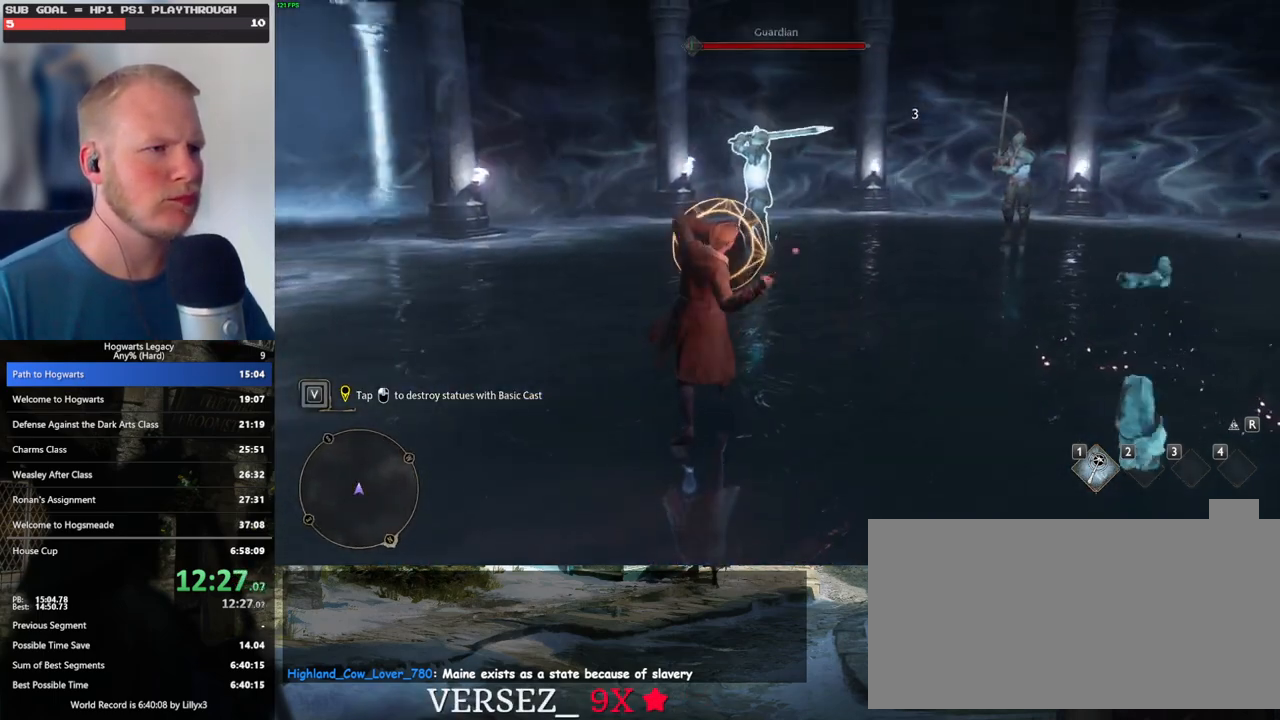
{"keys": [], "mouse": [], "events": [[83, "mouse_left", "up"], [167, "mouse_left", "down"], [283, "mouse_left", "up"], [350, "mouse_left", "down"], [467, "mouse_left", "up"]]}
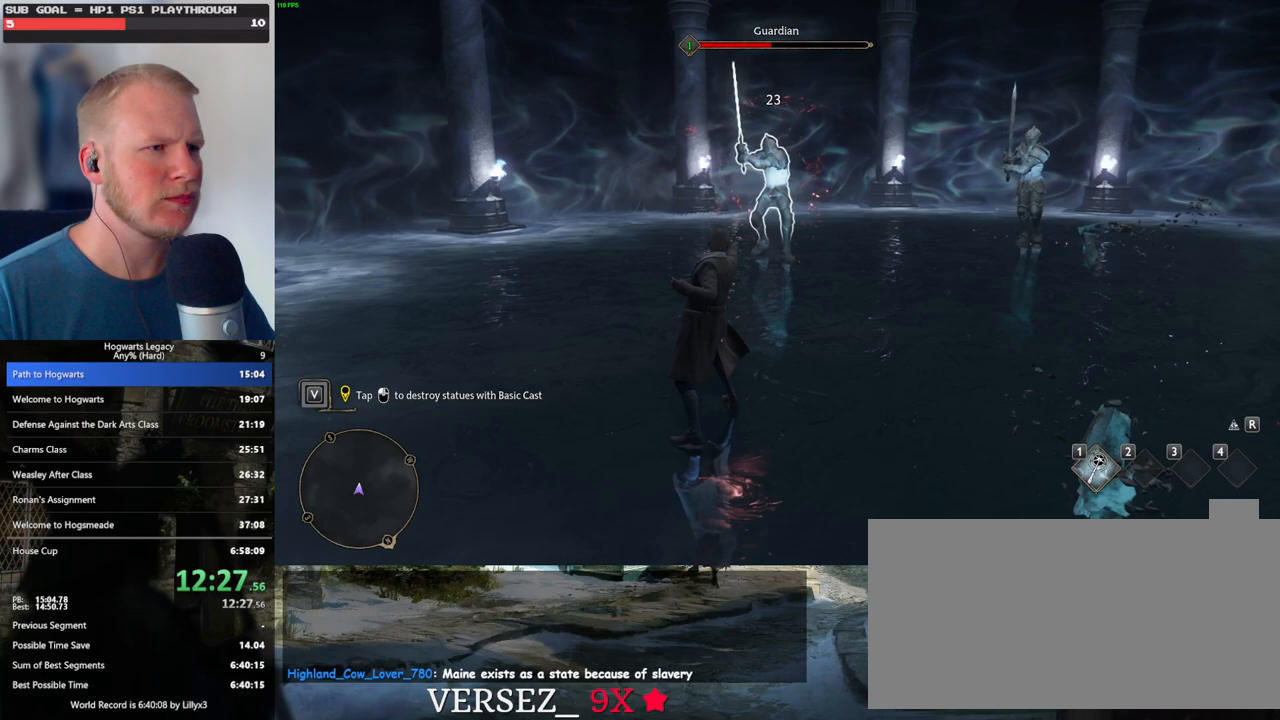
{"keys": [], "mouse": [], "events": [[33, "mouse_left", "down"], [150, "mouse_left", "up"], [217, "mouse_left", "down"], [317, "mouse_left", "up"], [367, "mouse_left", "down"], [483, "mouse_left", "up"]]}
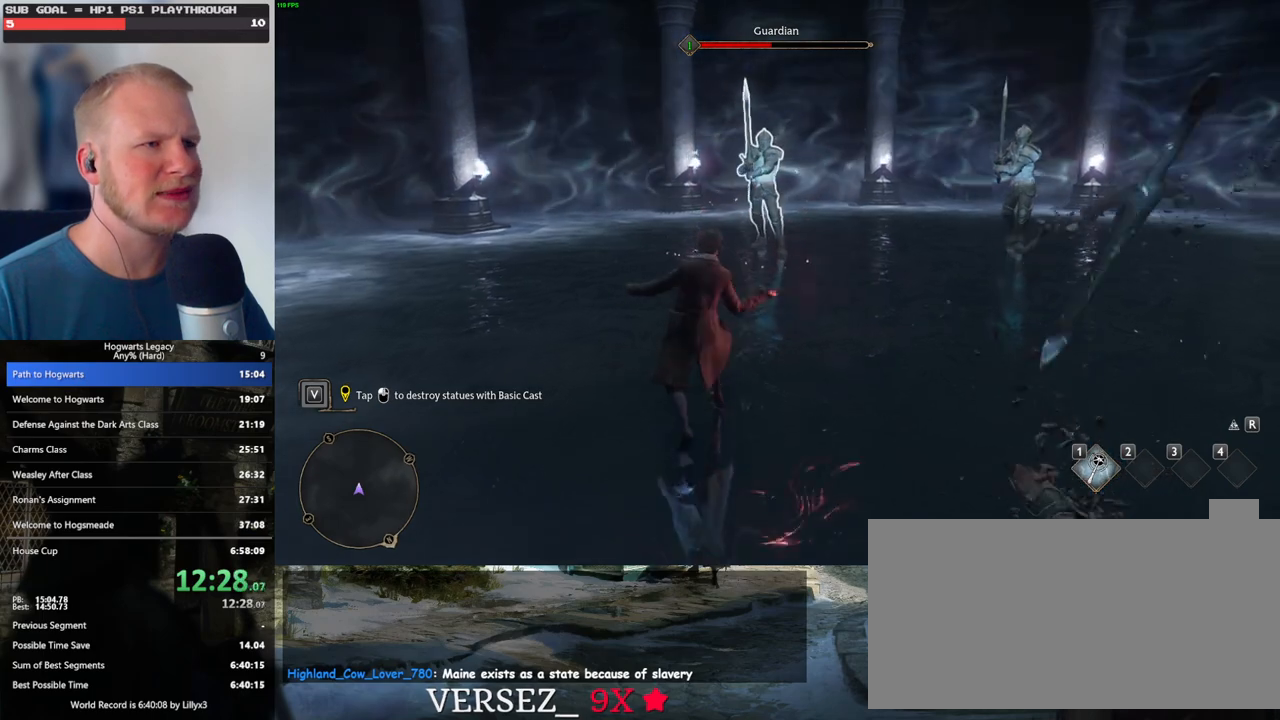
{"keys": [], "mouse": [], "events": [[33, "mouse_left", "down"], [150, "mouse_left", "up"], [217, "mouse_left", "down"], [317, "mouse_left", "up"], [383, "mouse_left", "down"], [483, "mouse_left", "up"]]}
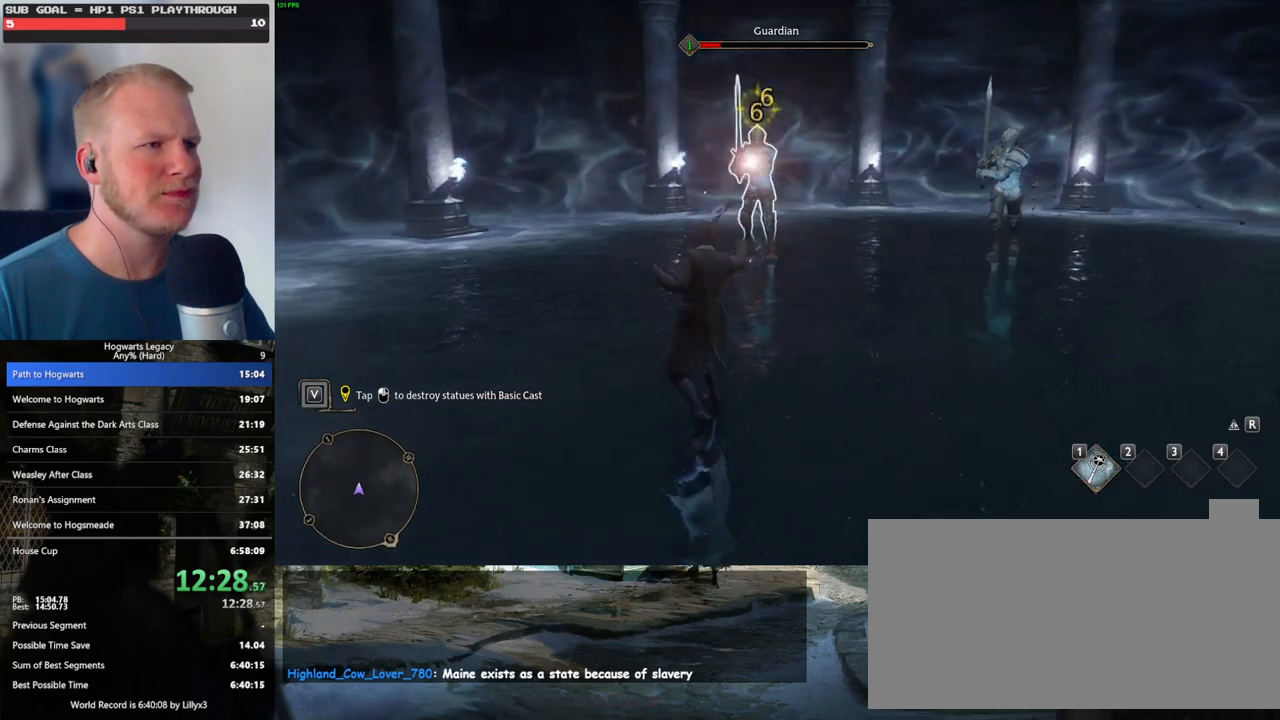
{"keys": [], "mouse": ["left"], "events": [[50, "mouse_left", "down"], [167, "mouse_left", "up"], [217, "mouse_left", "down"], [300, "mouse_left", "up"], [483, "mouse_left", "down"]]}
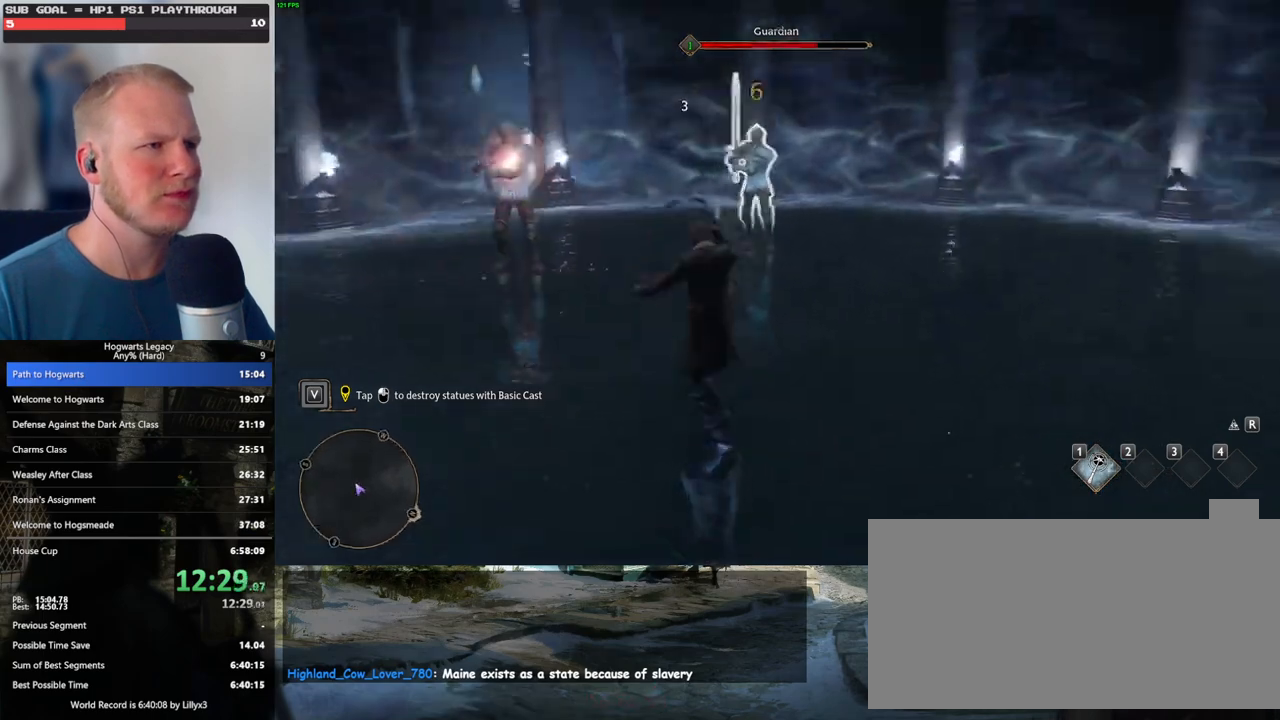
{"keys": [], "mouse": ["left"], "events": [[117, "mouse_left", "up"], [200, "mouse_left", "down"], [317, "mouse_left", "up"], [400, "mouse_left", "down"]]}
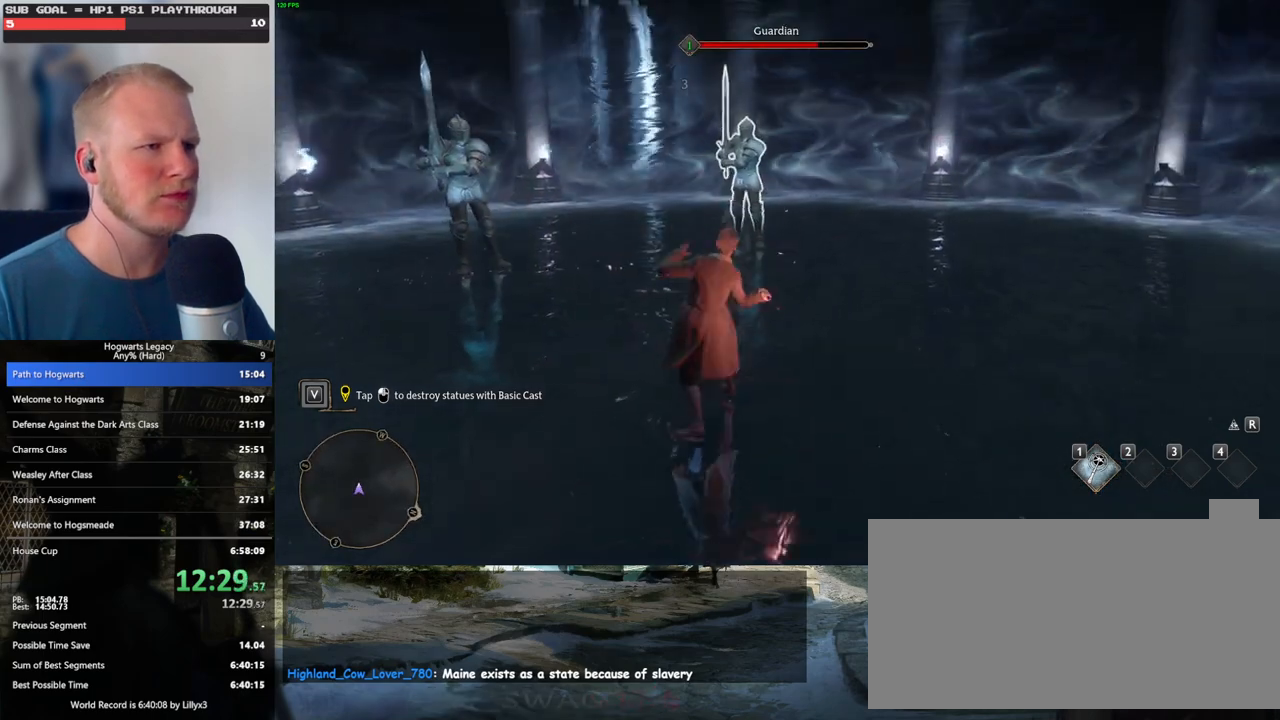
{"keys": [], "mouse": [], "events": [[17, "mouse_left", "up"], [100, "mouse_left", "down"], [200, "mouse_left", "up"], [333, "mouse_left", "down"], [467, "mouse_left", "up"]]}
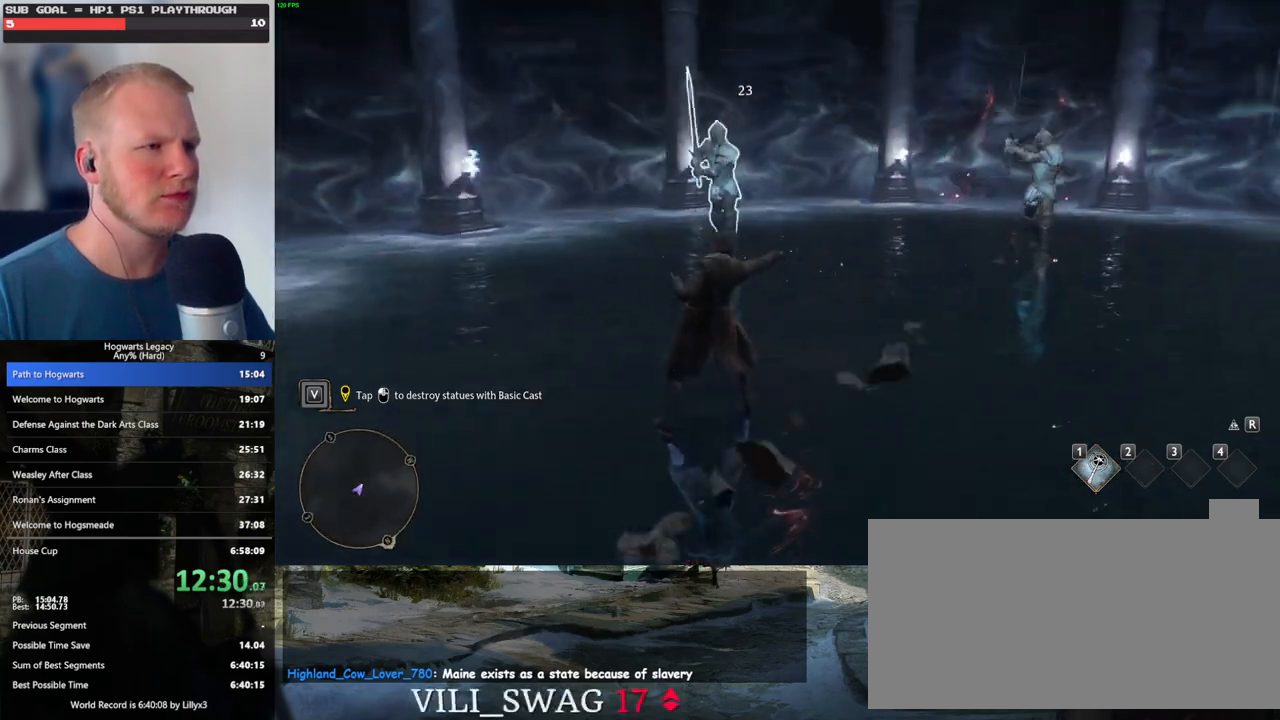
{"keys": [], "mouse": ["left"], "events": [[50, "mouse_left", "down"], [167, "mouse_left", "up"], [233, "mouse_left", "down"], [350, "mouse_left", "up"], [417, "mouse_left", "down"]]}
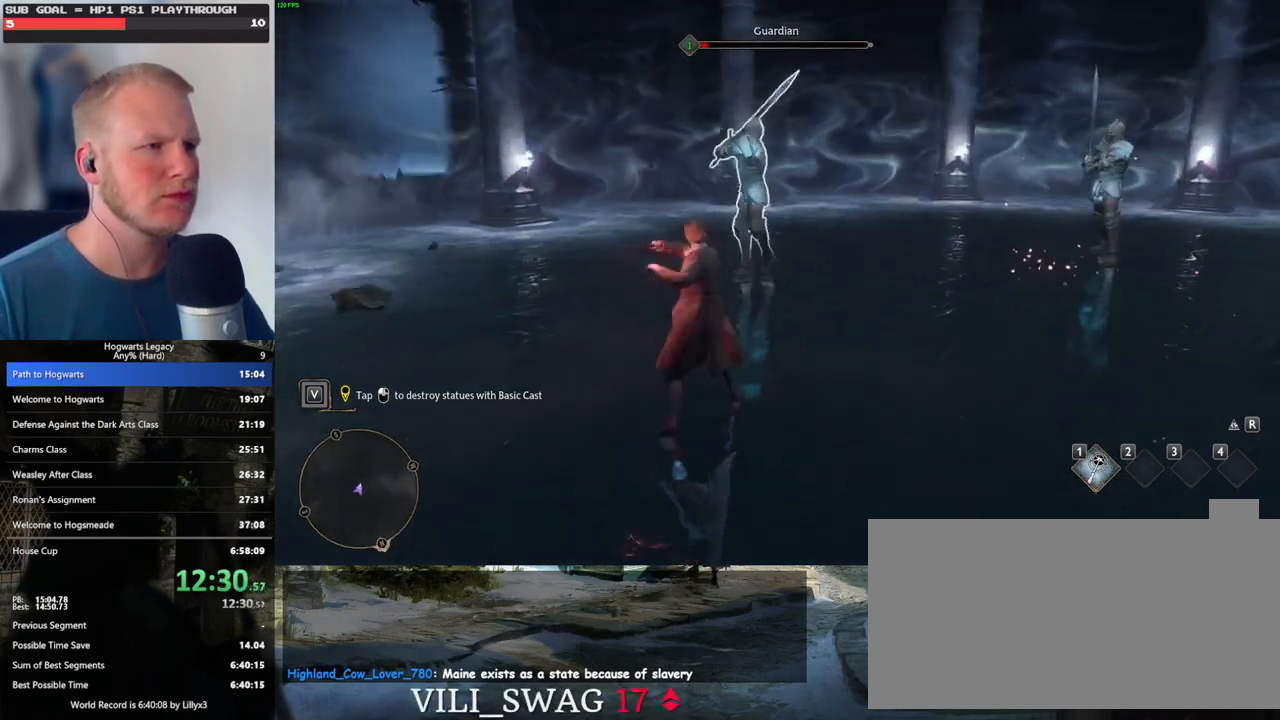
{"keys": [], "mouse": ["left"], "events": [[33, "mouse_left", "up"], [267, "mouse_left", "down"], [383, "mouse_left", "up"], [467, "mouse_left", "down"]]}
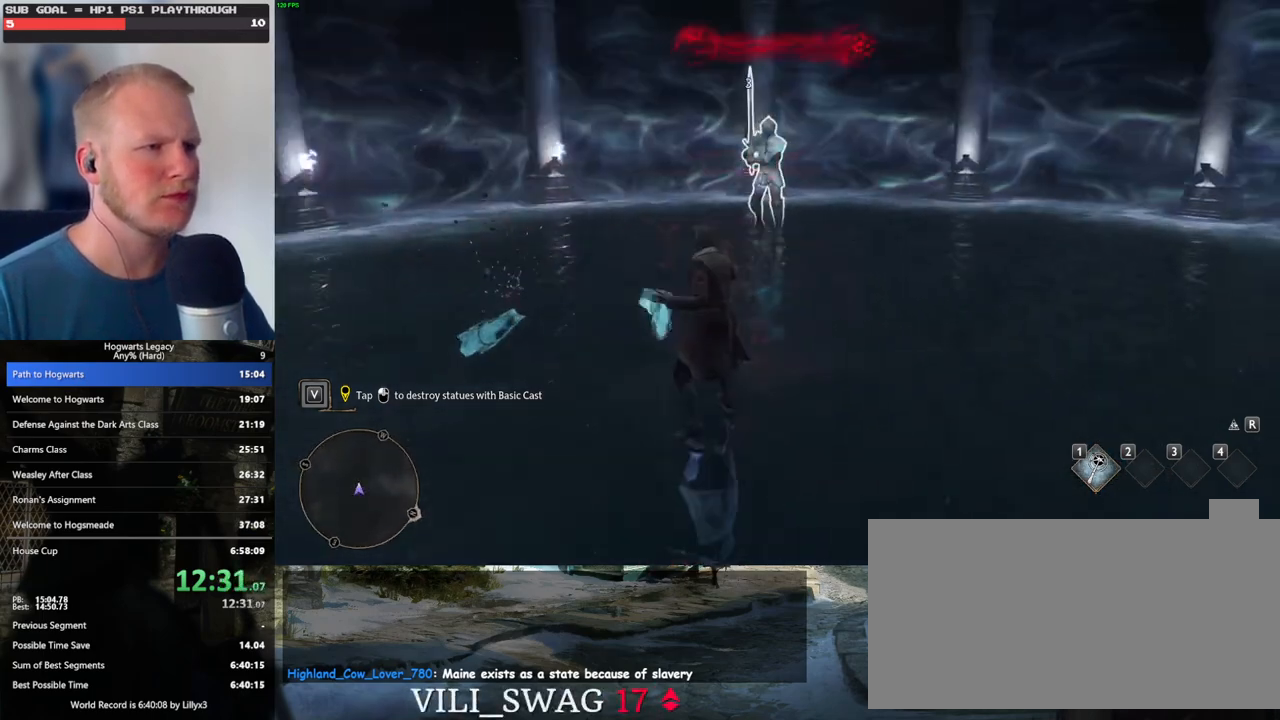
{"keys": ["w"], "mouse": [], "events": [[83, "mouse_left", "up"], [150, "mouse_left", "down"], [250, "mouse_left", "up"], [467, "w", "down"]]}
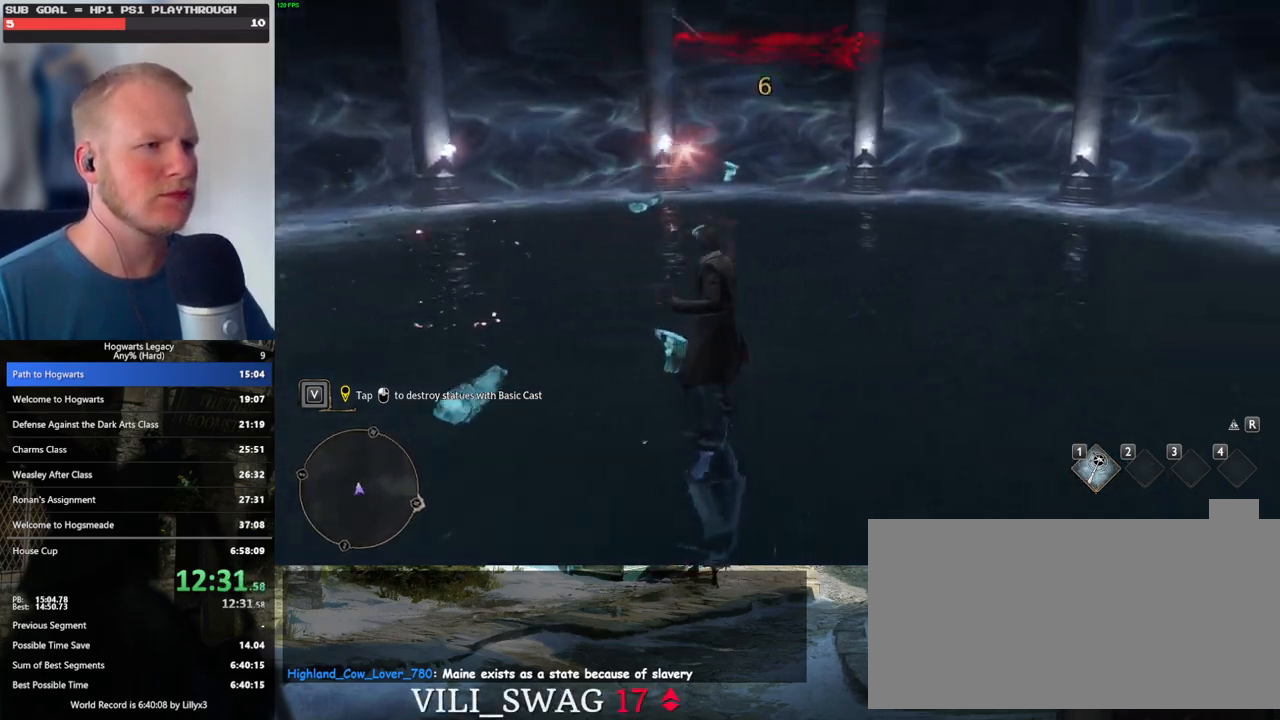
{"keys": ["space", "w"], "mouse": [], "events": [[200, "space", "down"], [283, "space", "up"], [417, "space", "down"]]}
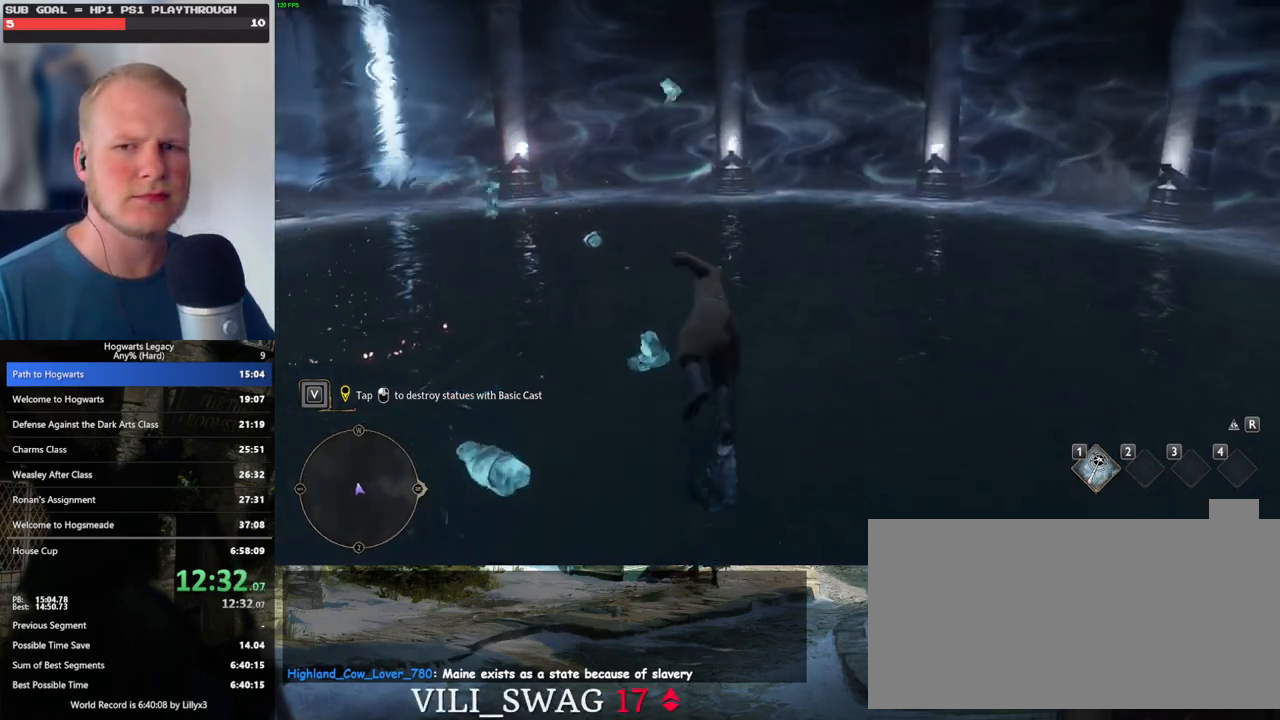
{"keys": ["w"], "mouse": [], "events": [[50, "space", "up"], [133, "d", "down"], [283, "d", "up"]]}
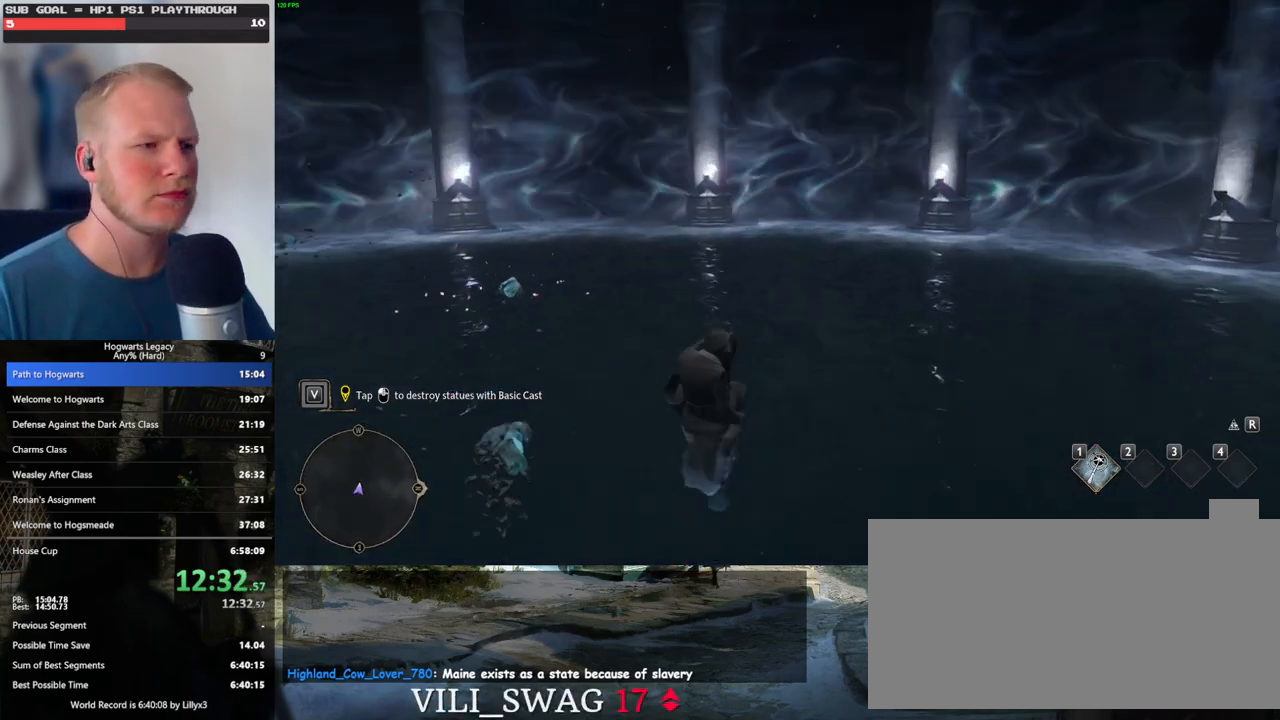
{"keys": [], "mouse": [], "events": [[200, "w", "up"]]}
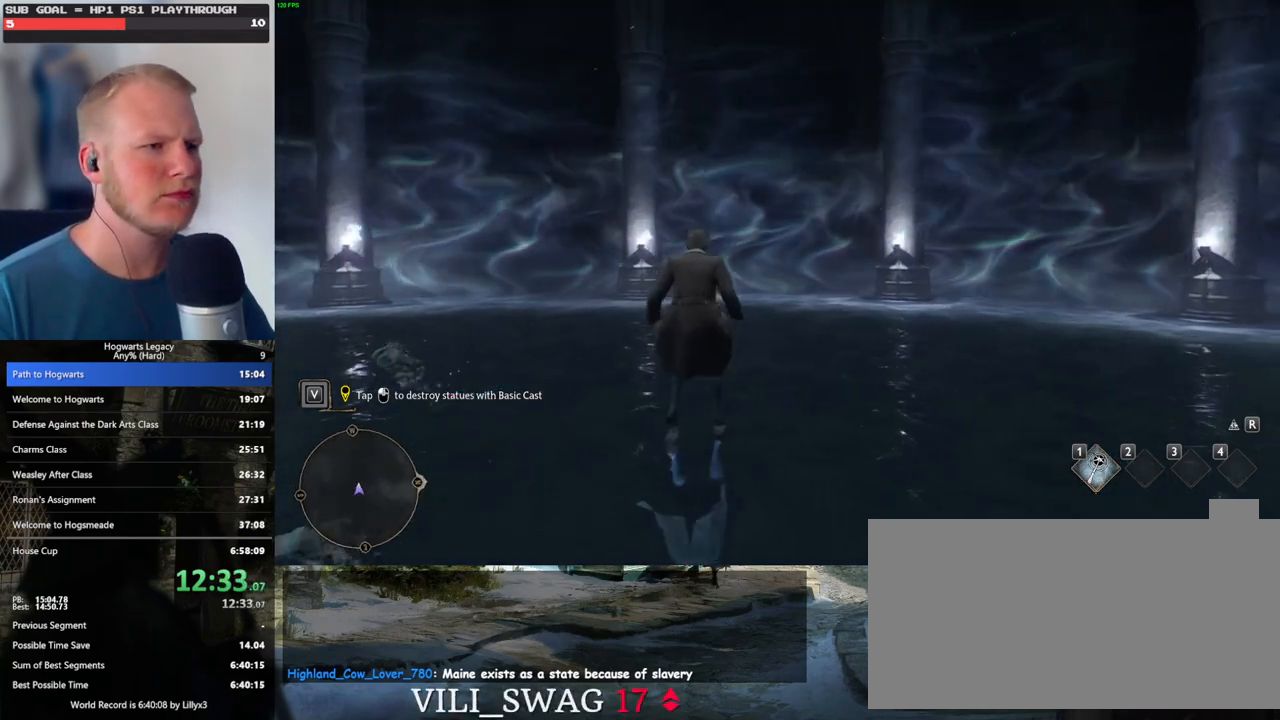
{"keys": [], "mouse": [], "events": [[133, "d", "down"], [133, "w", "down"], [333, "d", "up"], [450, "w", "up"]]}
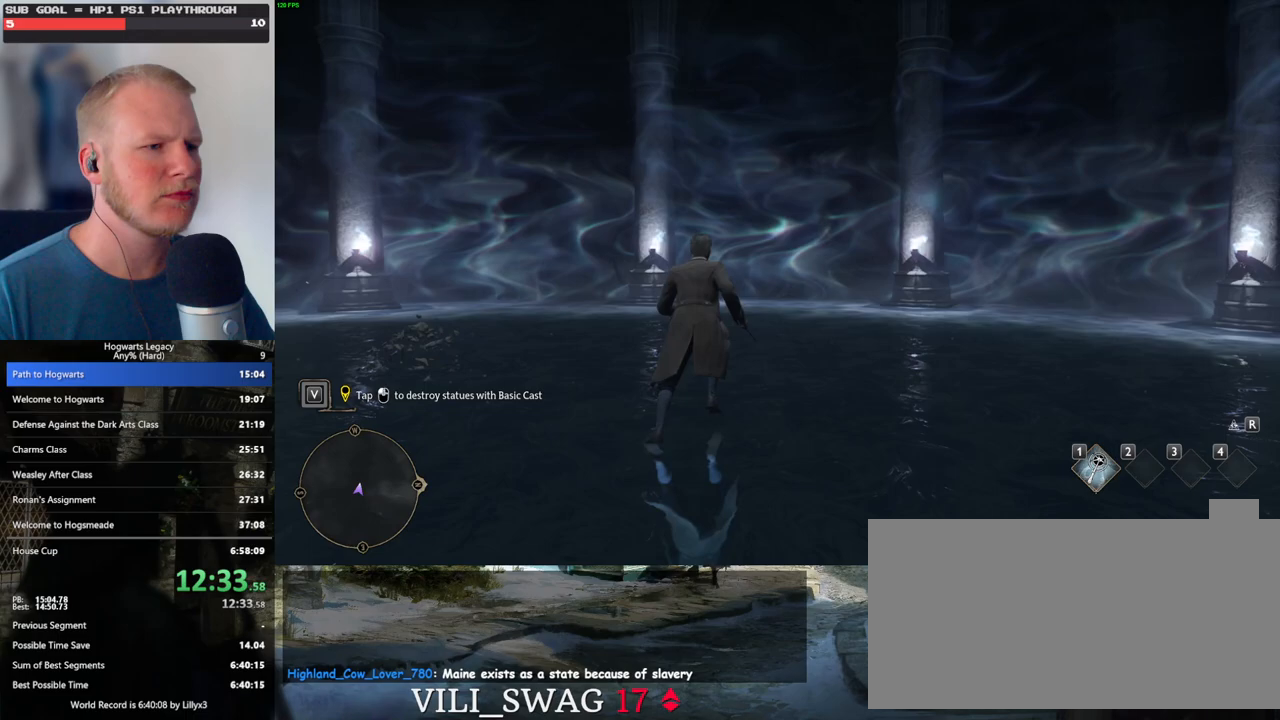
{"keys": [], "mouse": [], "events": []}